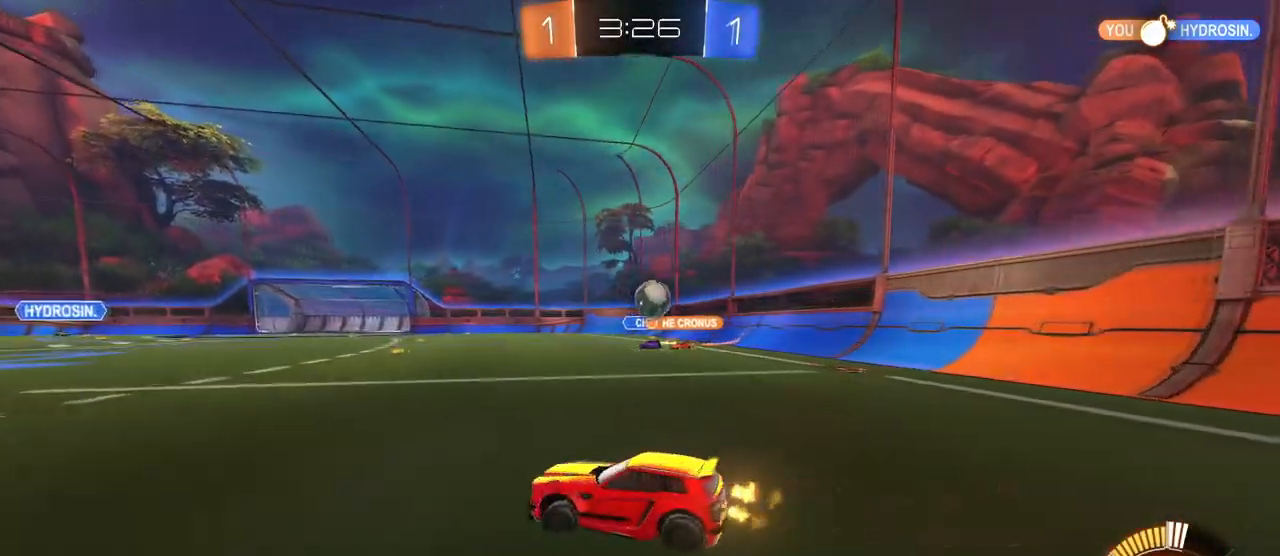
Gameplay with a controller (PlayStation layout); each line is a JSON object with the inputs held at the frame after it. "events" lists button and stick changes between this image and that frame as [ms after this image, input, new state], when the widget could be followed in between. Not read: R2.
{"buttons": [], "left_stick": "left", "right_stick": "center", "events": []}
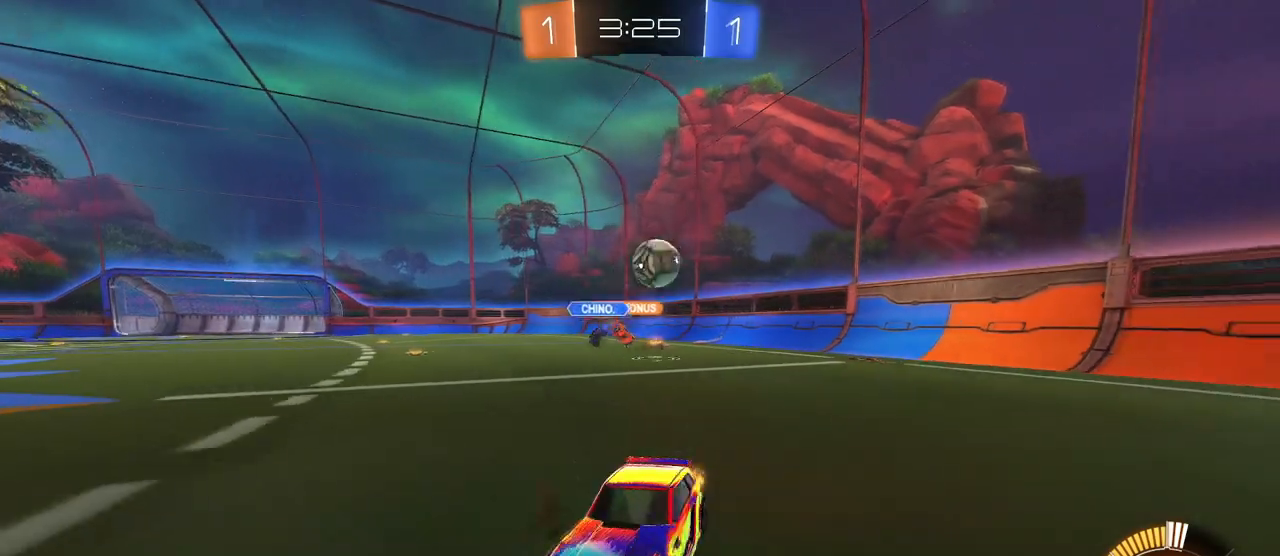
{"buttons": [], "left_stick": "right", "right_stick": "center", "events": [[501, "left_stick", "right"]]}
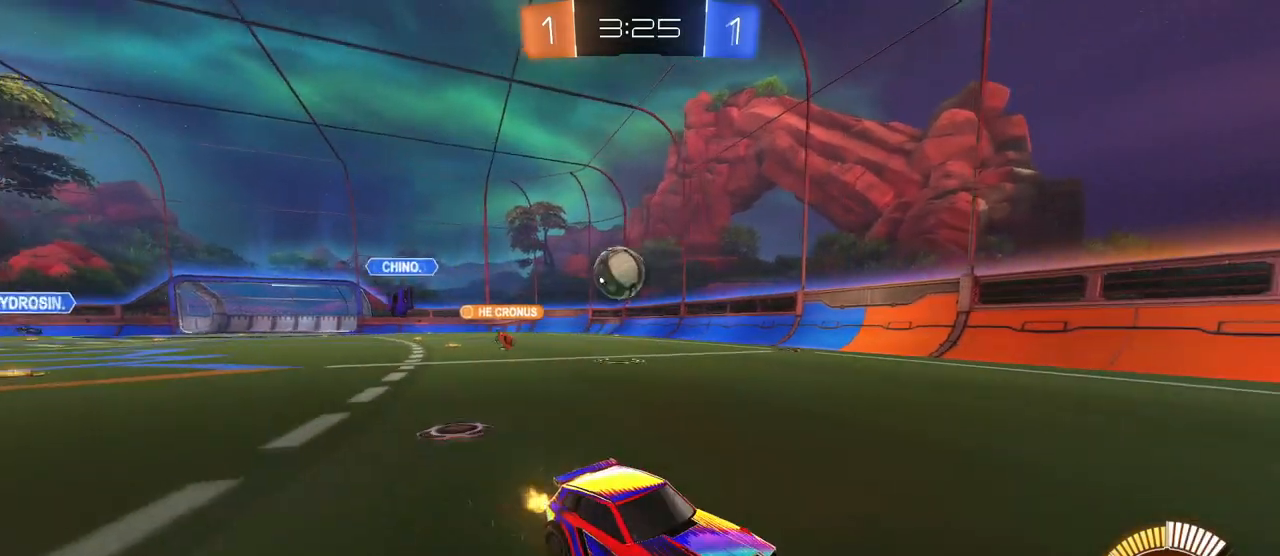
{"buttons": [], "left_stick": "right", "right_stick": "center", "events": [[116, "SQUARE", "down"], [383, "SQUARE", "up"]]}
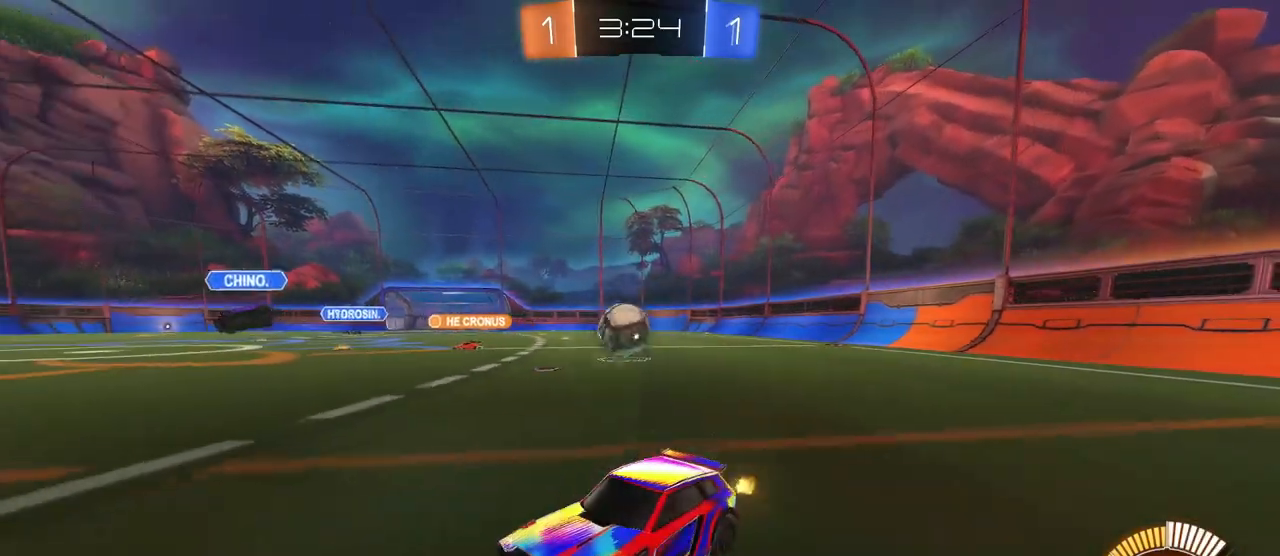
{"buttons": [], "left_stick": "right", "right_stick": "center", "events": []}
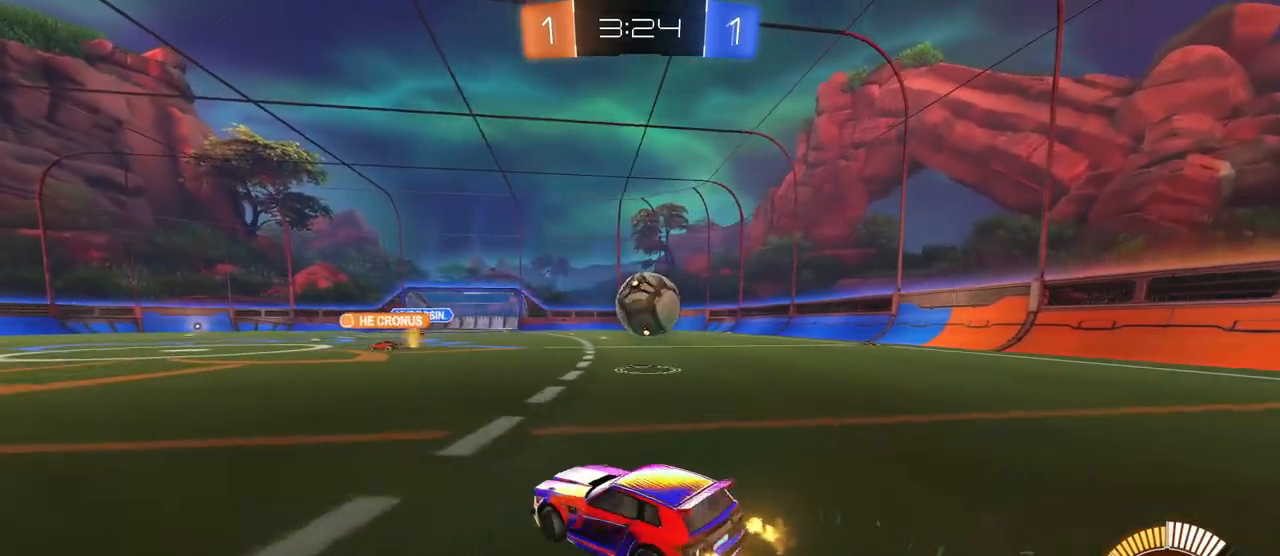
{"buttons": [], "left_stick": "center", "right_stick": "center", "events": [[233, "left_stick", "center"]]}
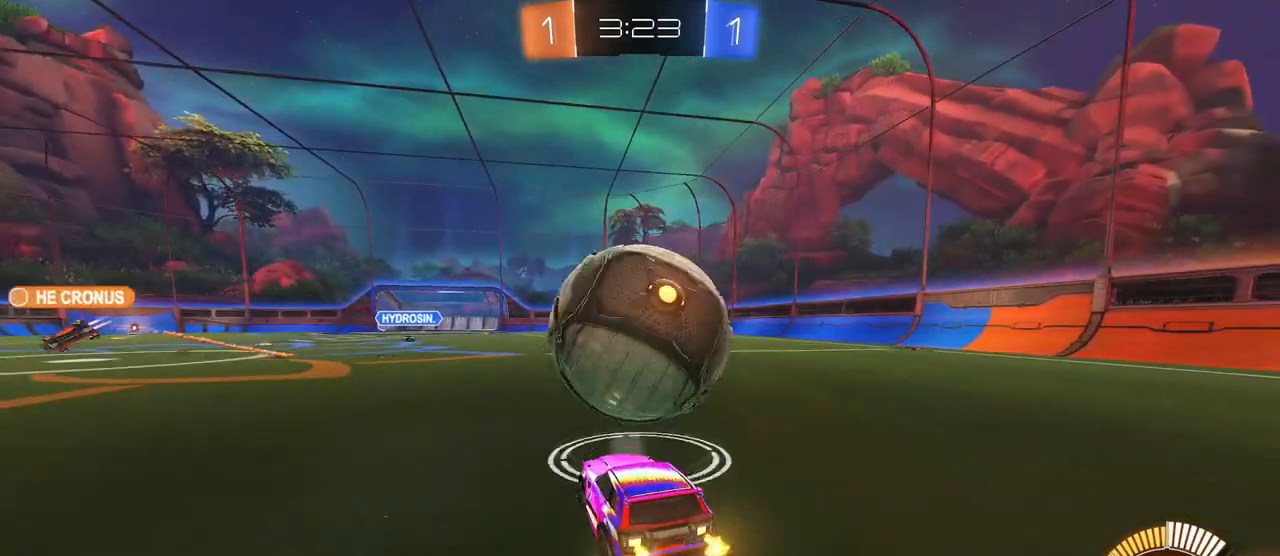
{"buttons": ["CROSS", "R1"], "left_stick": "down-right", "right_stick": "center", "events": [[17, "left_stick", "left"], [50, "L2", "down"], [200, "L2", "up"], [200, "left_stick", "center"], [417, "CROSS", "down"], [434, "R1", "down"], [434, "left_stick", "down-right"]]}
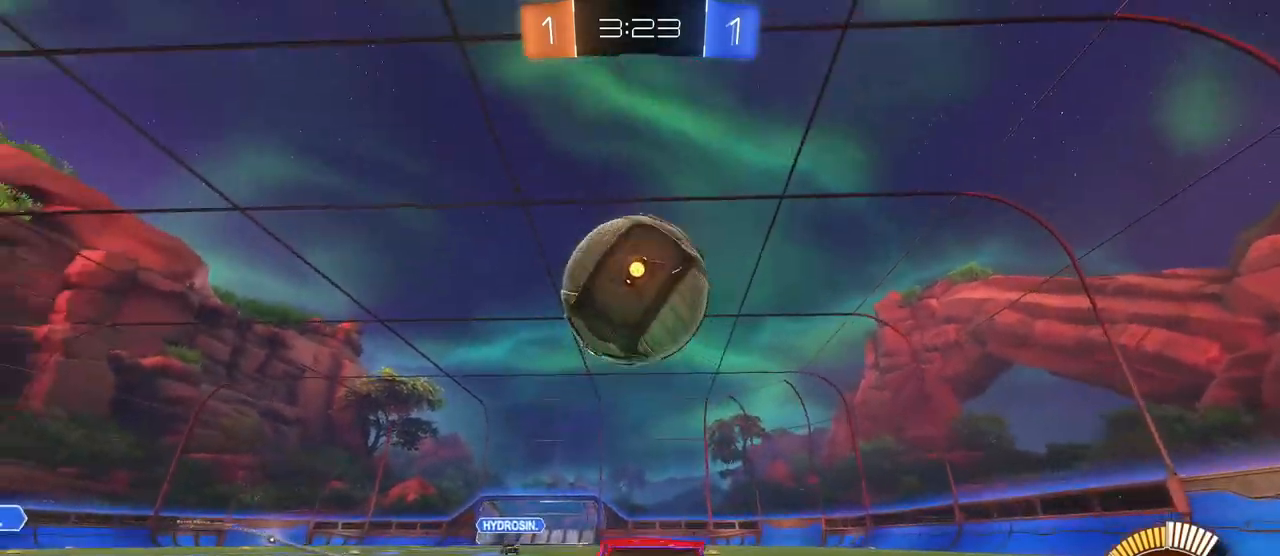
{"buttons": ["L1", "R1"], "left_stick": "up", "right_stick": "center", "events": [[16, "left_stick", "down"], [100, "CROSS", "up"], [133, "left_stick", "center"], [150, "CROSS", "down"], [183, "left_stick", "down-left"], [200, "R1", "up"], [267, "CROSS", "up"], [283, "L1", "down"], [283, "R1", "down"], [283, "left_stick", "left"], [350, "CROSS", "down"], [383, "CROSS", "up"], [467, "left_stick", "up"]]}
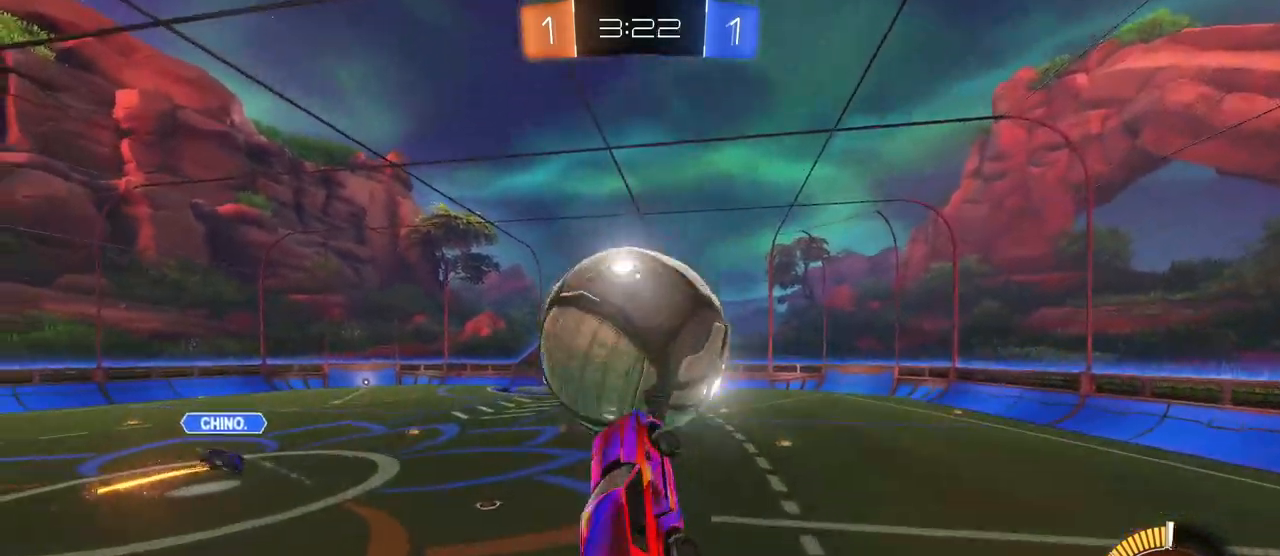
{"buttons": ["R1"], "left_stick": "right", "right_stick": "center", "events": [[50, "left_stick", "down-right"], [150, "left_stick", "right"], [501, "L1", "up"]]}
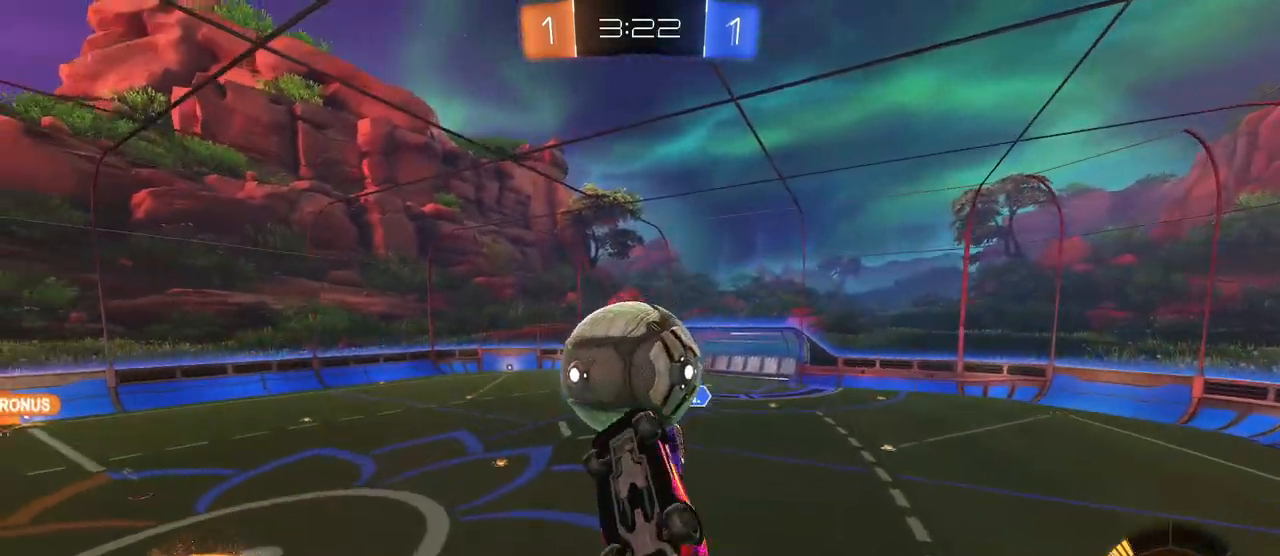
{"buttons": [], "left_stick": "up-right", "right_stick": "center", "events": [[100, "left_stick", "up-right"], [233, "left_stick", "center"], [350, "R1", "up"], [367, "left_stick", "up"], [417, "left_stick", "up-right"]]}
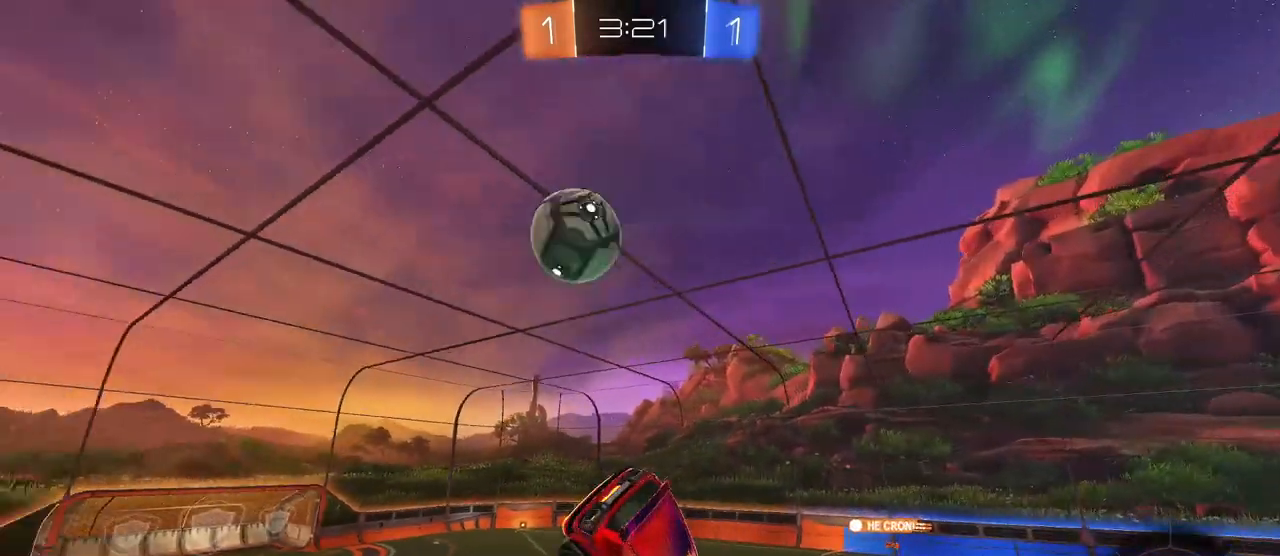
{"buttons": [], "left_stick": "center", "right_stick": "center", "events": [[34, "left_stick", "center"], [167, "left_stick", "down-left"], [250, "SQUARE", "down"], [451, "left_stick", "center"], [467, "SQUARE", "up"]]}
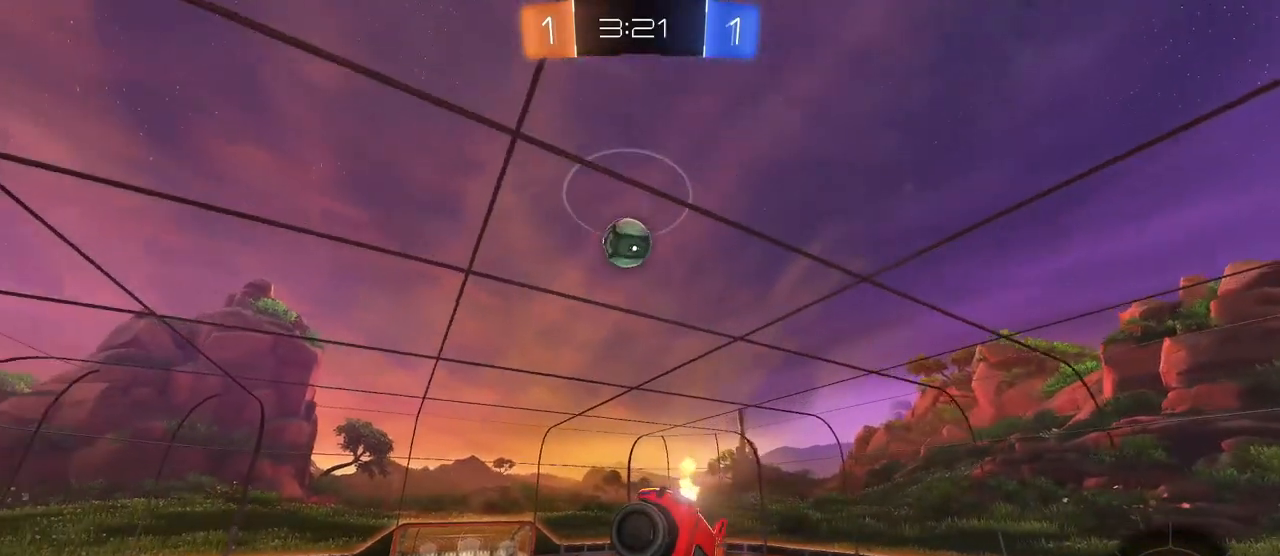
{"buttons": [], "left_stick": "center", "right_stick": "center", "events": [[50, "left_stick", "right"], [83, "SQUARE", "down"], [233, "SQUARE", "up"], [233, "left_stick", "center"]]}
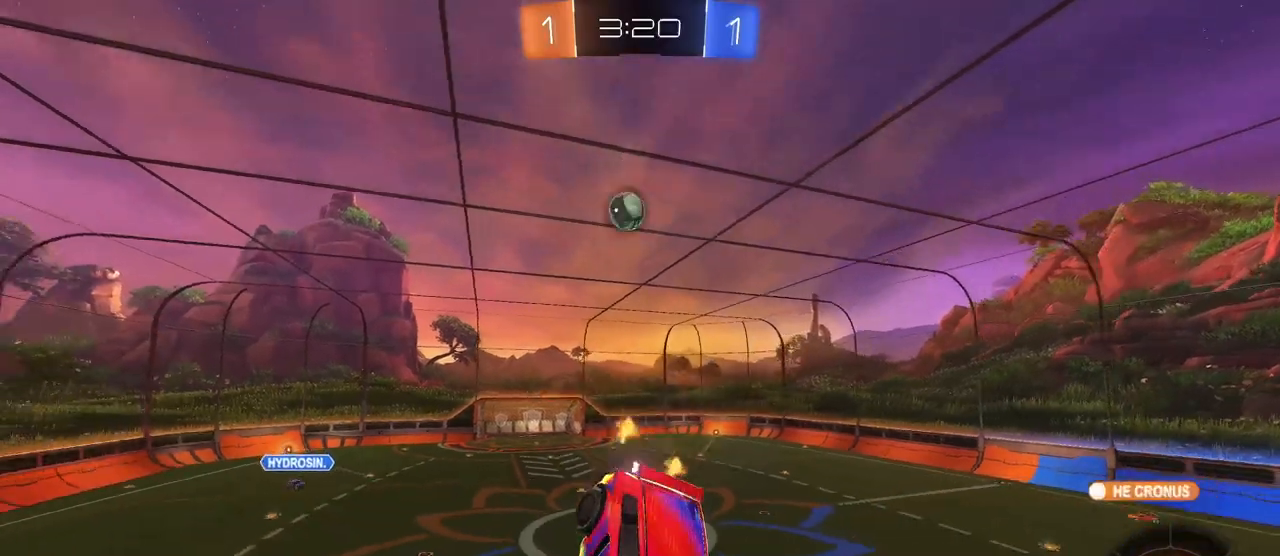
{"buttons": [], "left_stick": "left", "right_stick": "center", "events": [[33, "left_stick", "down-left"], [150, "left_stick", "down"], [334, "left_stick", "center"], [417, "left_stick", "left"]]}
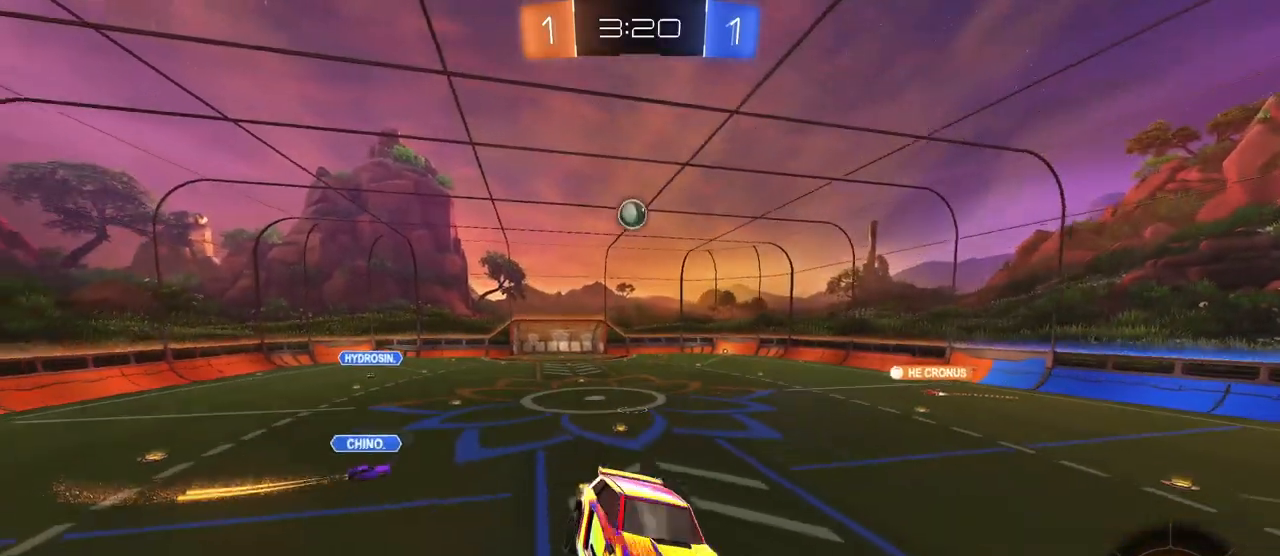
{"buttons": ["R1"], "left_stick": "left", "right_stick": "center", "events": [[83, "left_stick", "center"], [250, "left_stick", "left"], [400, "R1", "down"]]}
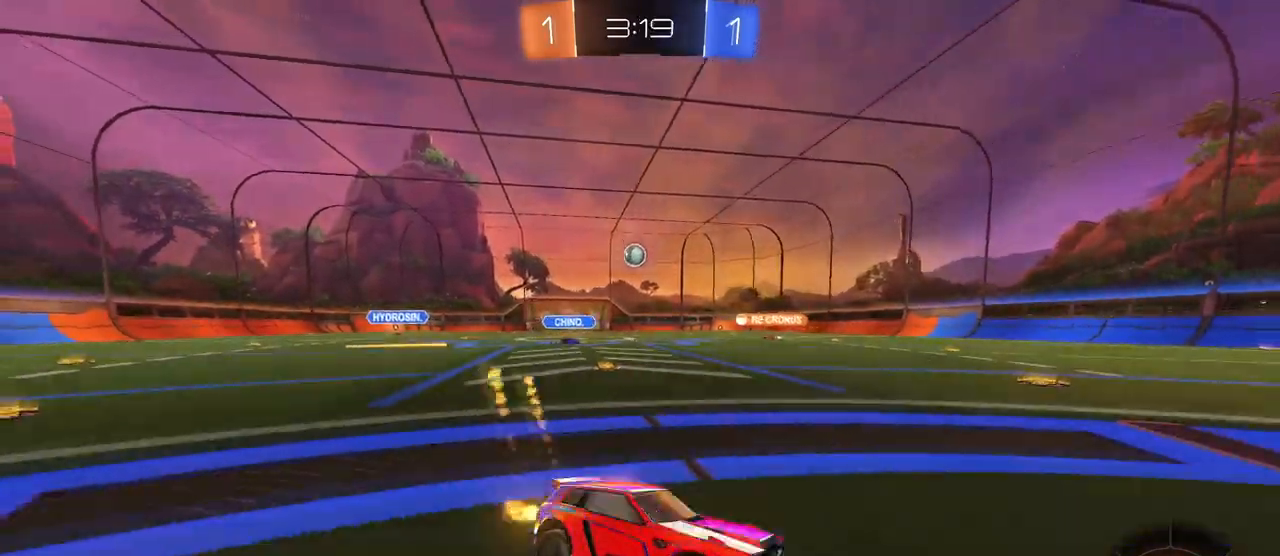
{"buttons": ["R1"], "left_stick": "center", "right_stick": "center", "events": [[451, "left_stick", "center"]]}
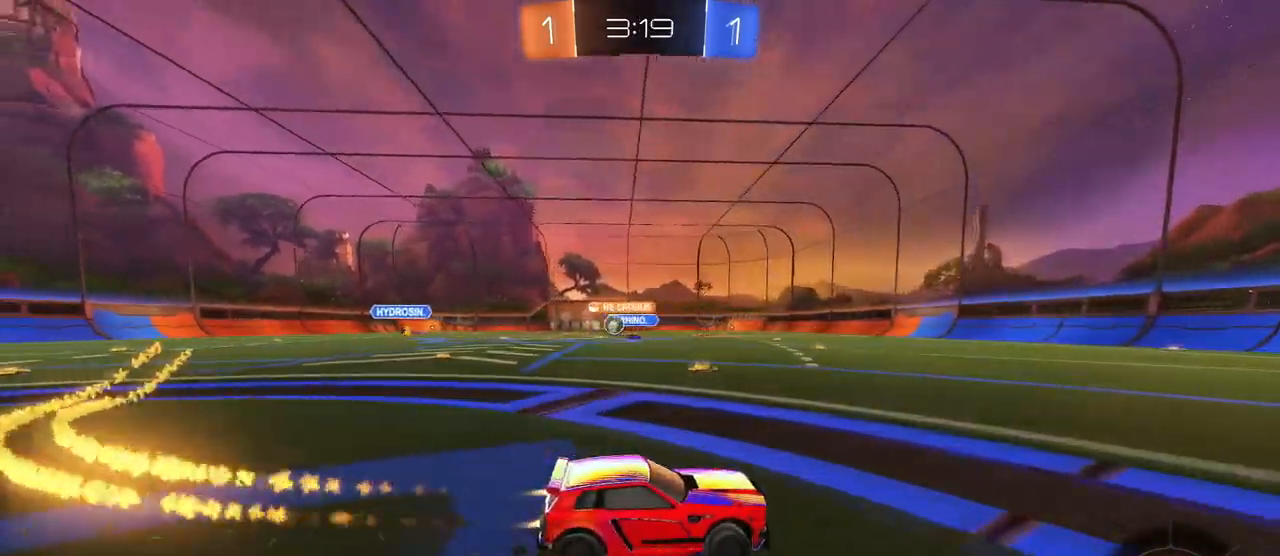
{"buttons": ["R1"], "left_stick": "right", "right_stick": "center", "events": [[150, "left_stick", "left"], [333, "left_stick", "center"], [367, "TRIANGLE", "down"], [400, "left_stick", "right"], [467, "TRIANGLE", "up"]]}
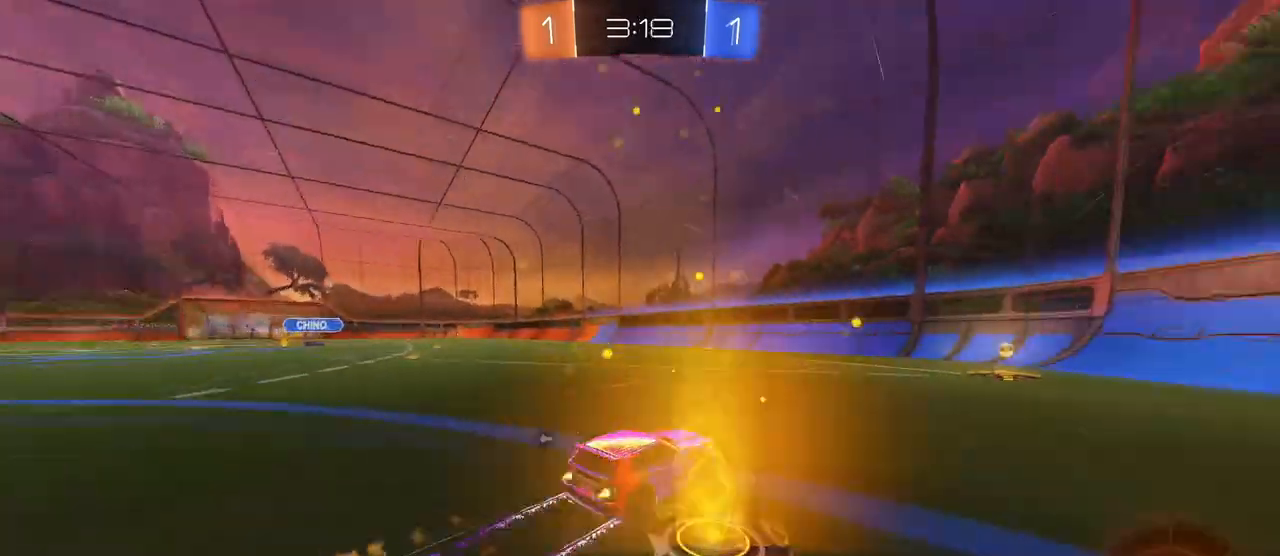
{"buttons": [], "left_stick": "left", "right_stick": "center", "events": [[33, "left_stick", "center"], [217, "left_stick", "right"], [234, "R1", "up"], [300, "TRIANGLE", "down"], [367, "left_stick", "center"], [434, "left_stick", "left"], [451, "TRIANGLE", "up"]]}
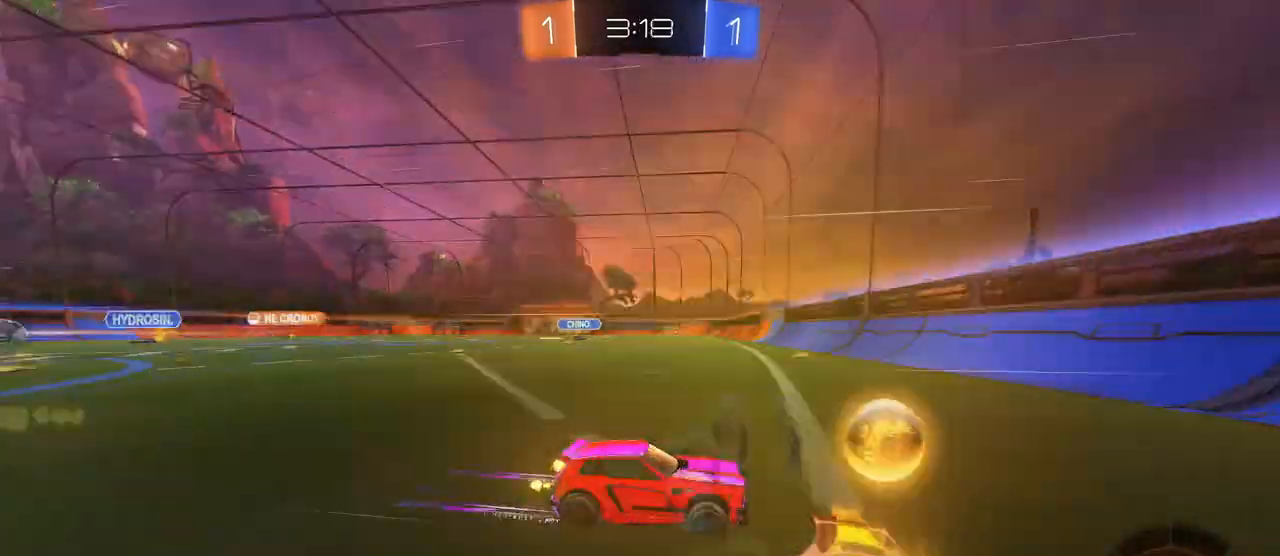
{"buttons": ["R1"], "left_stick": "left", "right_stick": "center", "events": [[83, "SQUARE", "down"], [150, "SQUARE", "up"], [350, "R1", "down"]]}
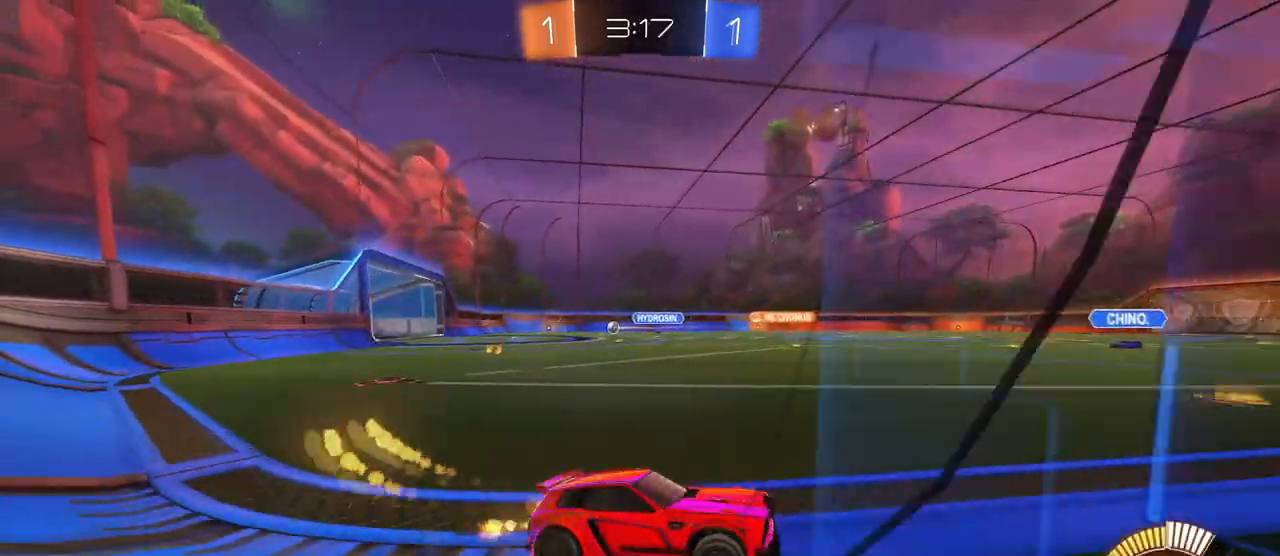
{"buttons": [], "left_stick": "left", "right_stick": "center", "events": [[451, "R1", "up"]]}
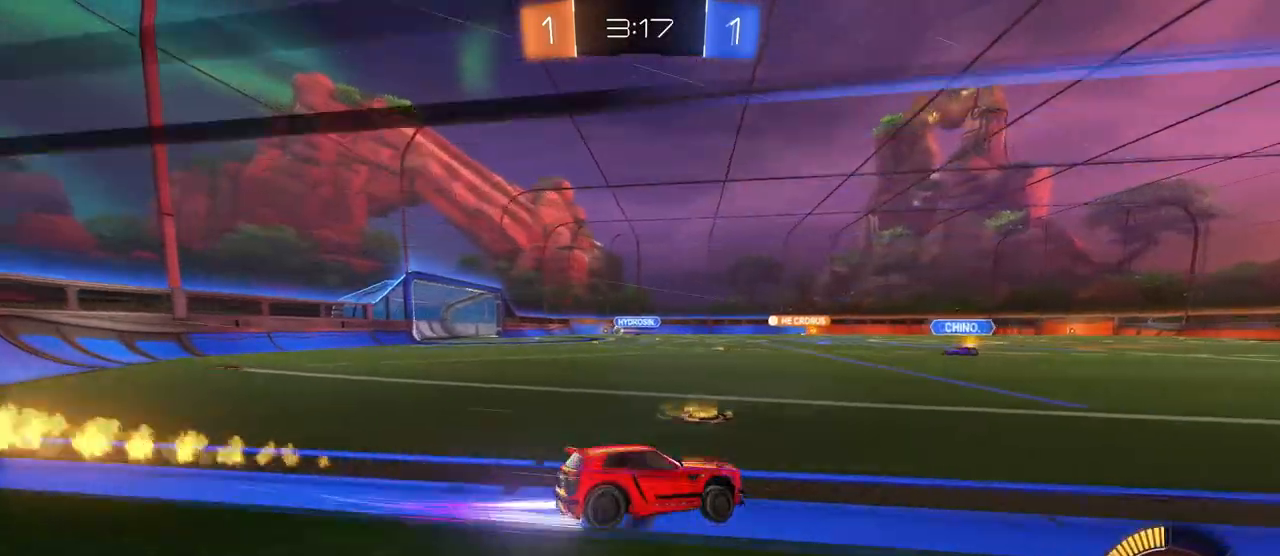
{"buttons": [], "left_stick": "center", "right_stick": "center", "events": [[200, "left_stick", "center"]]}
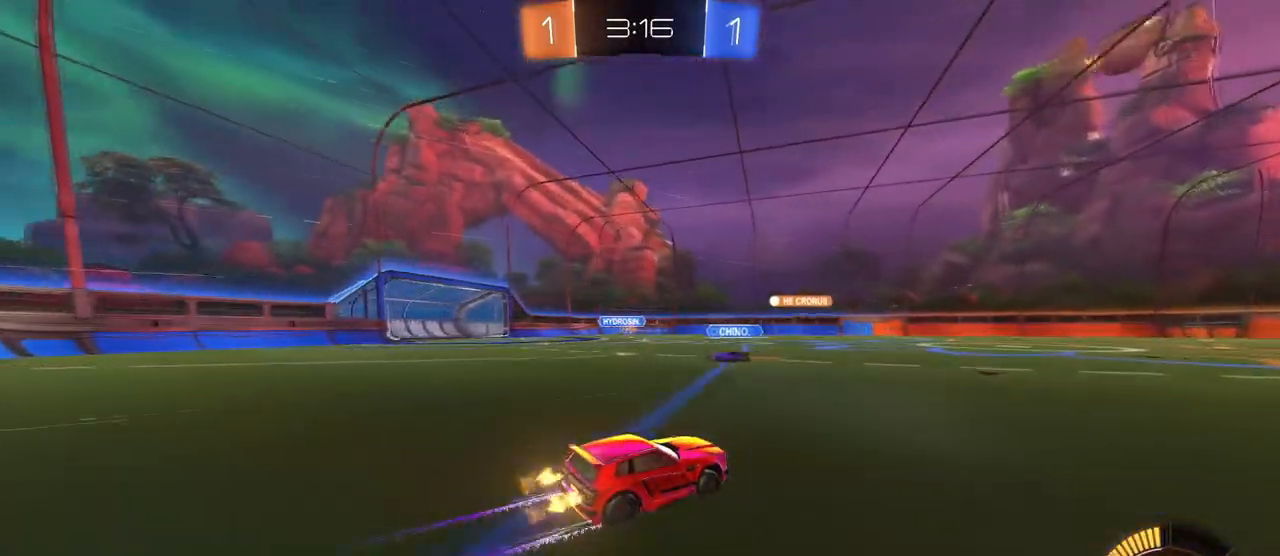
{"buttons": [], "left_stick": "center", "right_stick": "center", "events": []}
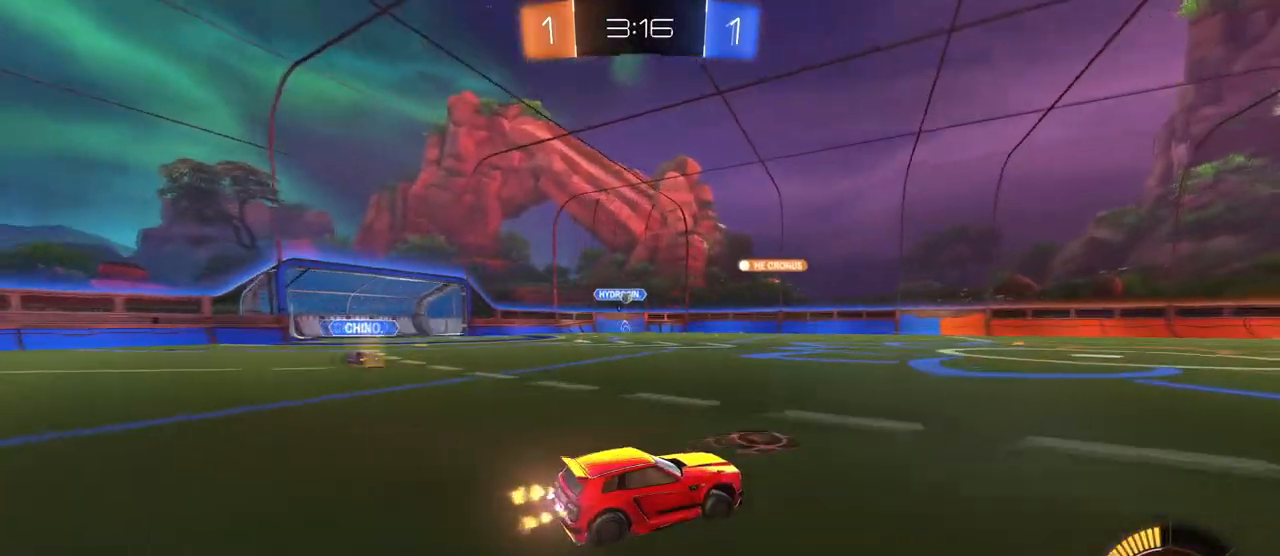
{"buttons": [], "left_stick": "left", "right_stick": "center", "events": [[350, "left_stick", "left"]]}
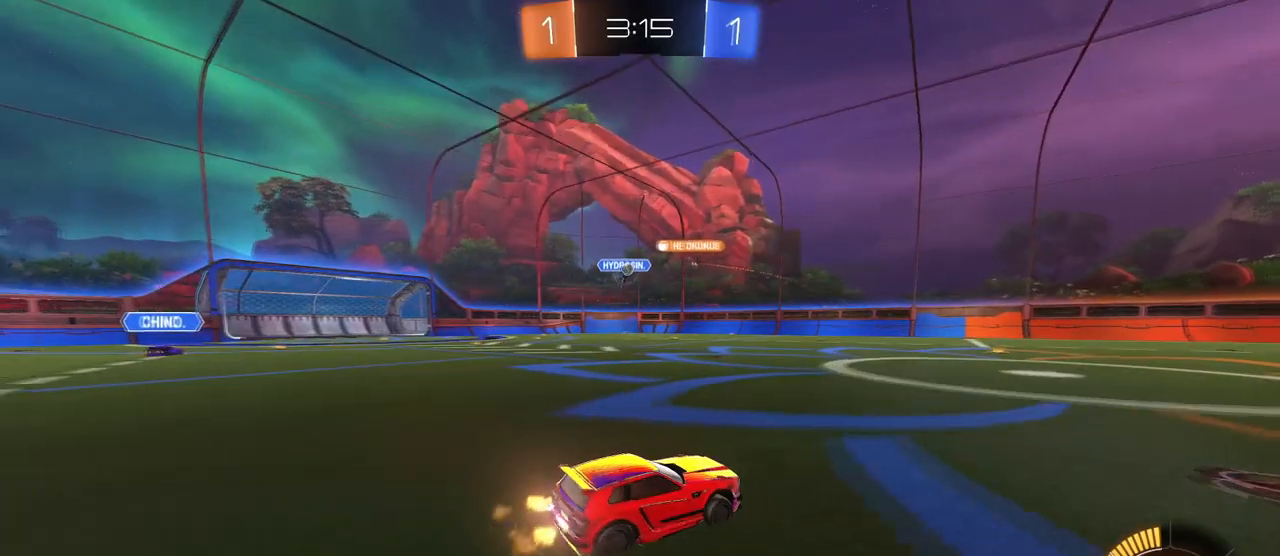
{"buttons": [], "left_stick": "left", "right_stick": "center", "events": []}
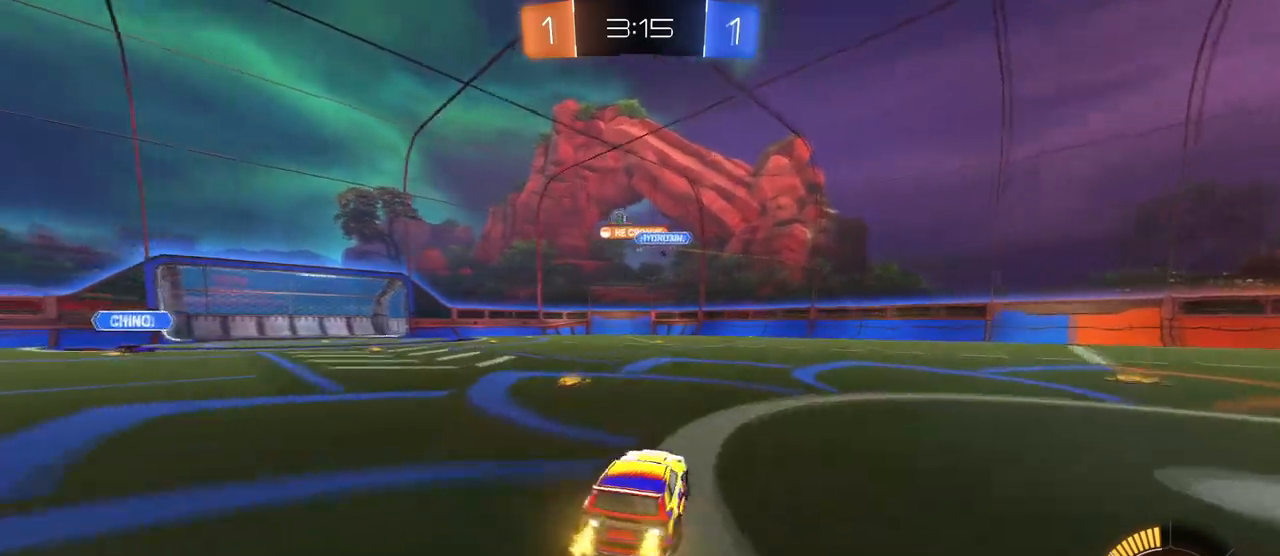
{"buttons": [], "left_stick": "left", "right_stick": "center", "events": []}
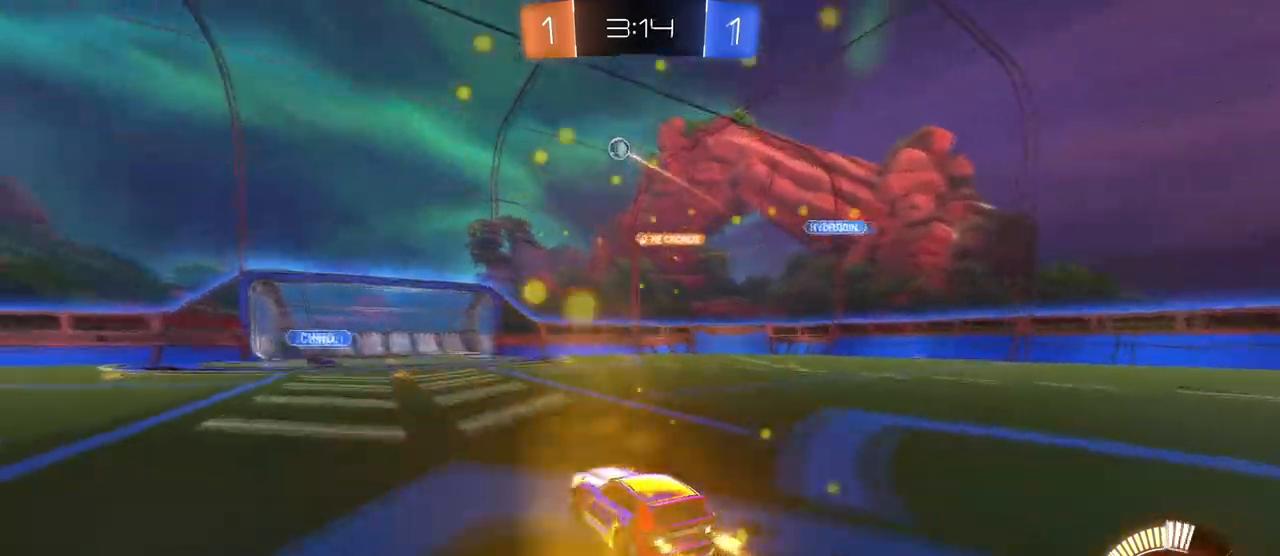
{"buttons": ["R1"], "left_stick": "center", "right_stick": "center", "events": [[33, "R1", "down"], [217, "left_stick", "center"], [300, "left_stick", "left"], [484, "left_stick", "center"]]}
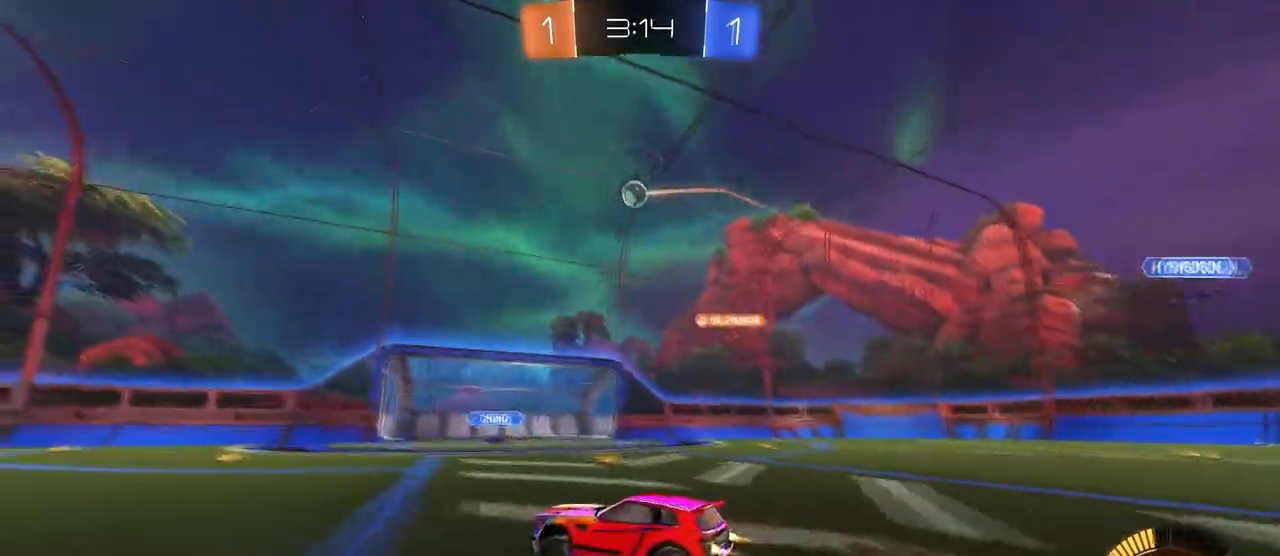
{"buttons": [], "left_stick": "center", "right_stick": "center", "events": [[150, "R1", "up"]]}
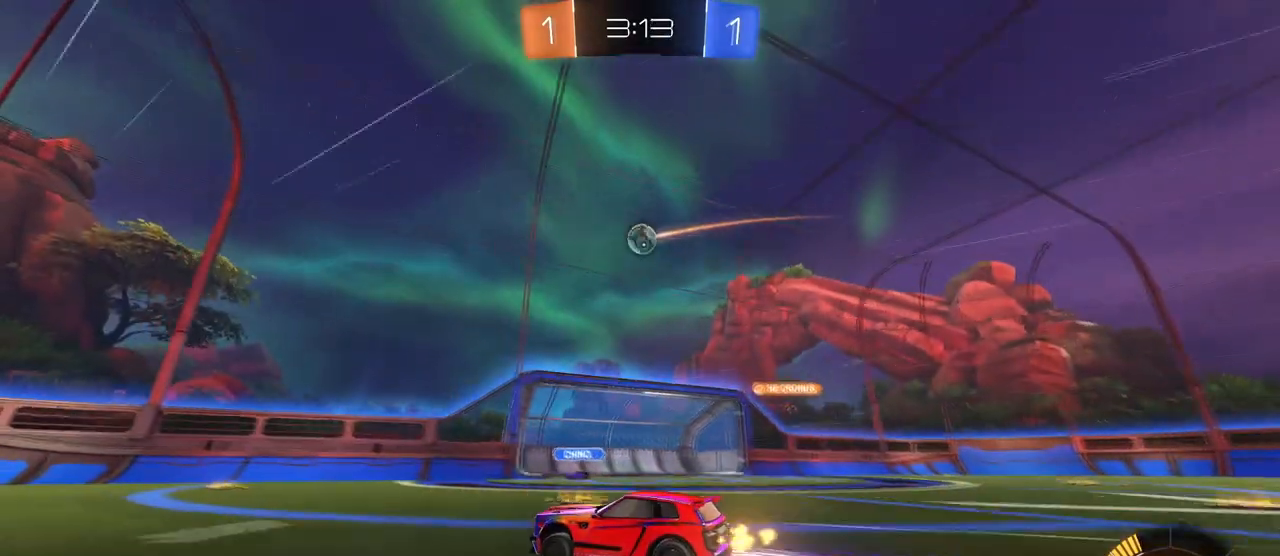
{"buttons": [], "left_stick": "left", "right_stick": "center", "events": [[84, "left_stick", "right"], [134, "left_stick", "center"], [384, "left_stick", "left"]]}
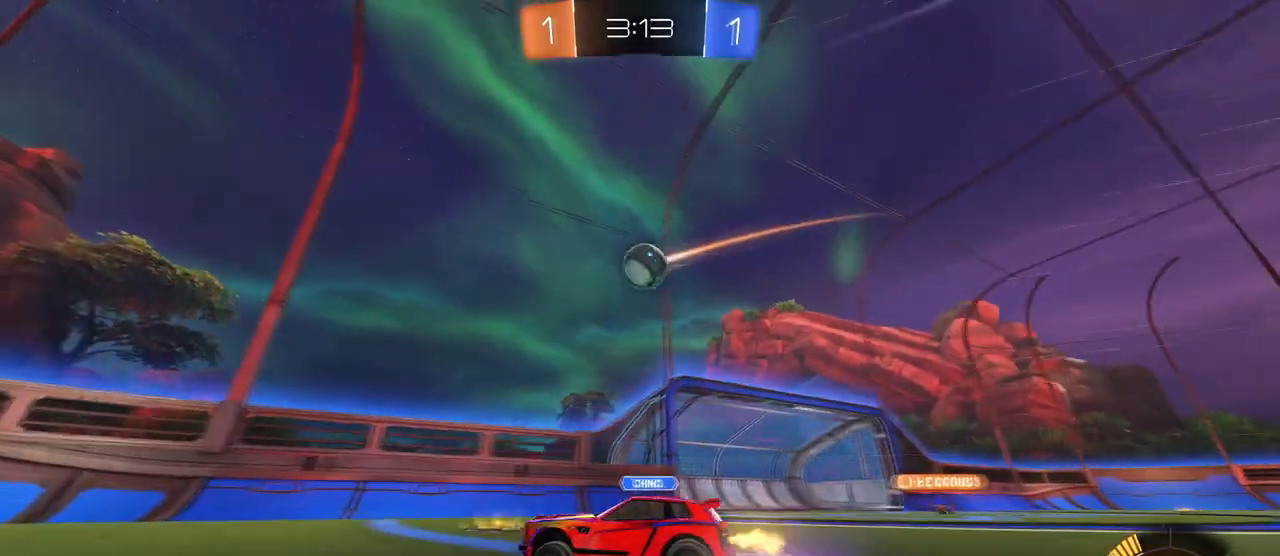
{"buttons": [], "left_stick": "left", "right_stick": "center", "events": [[16, "left_stick", "center"], [83, "left_stick", "right"], [283, "L2", "down"], [300, "left_stick", "center"], [350, "L2", "up"], [433, "left_stick", "left"]]}
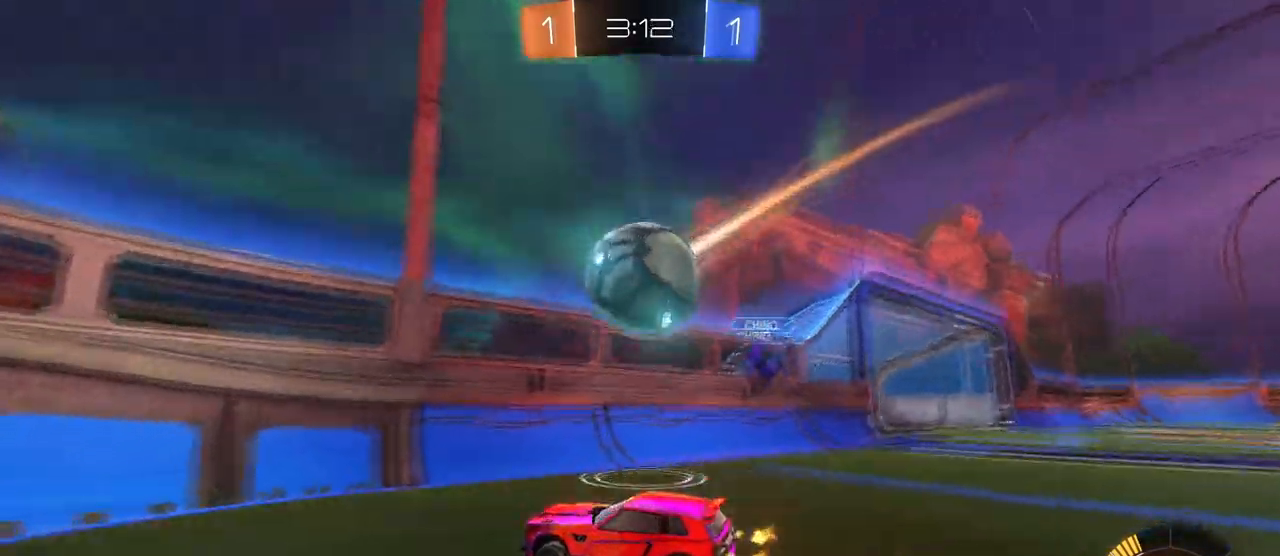
{"buttons": [], "left_stick": "left", "right_stick": "center", "events": [[34, "left_stick", "center"], [167, "left_stick", "left"]]}
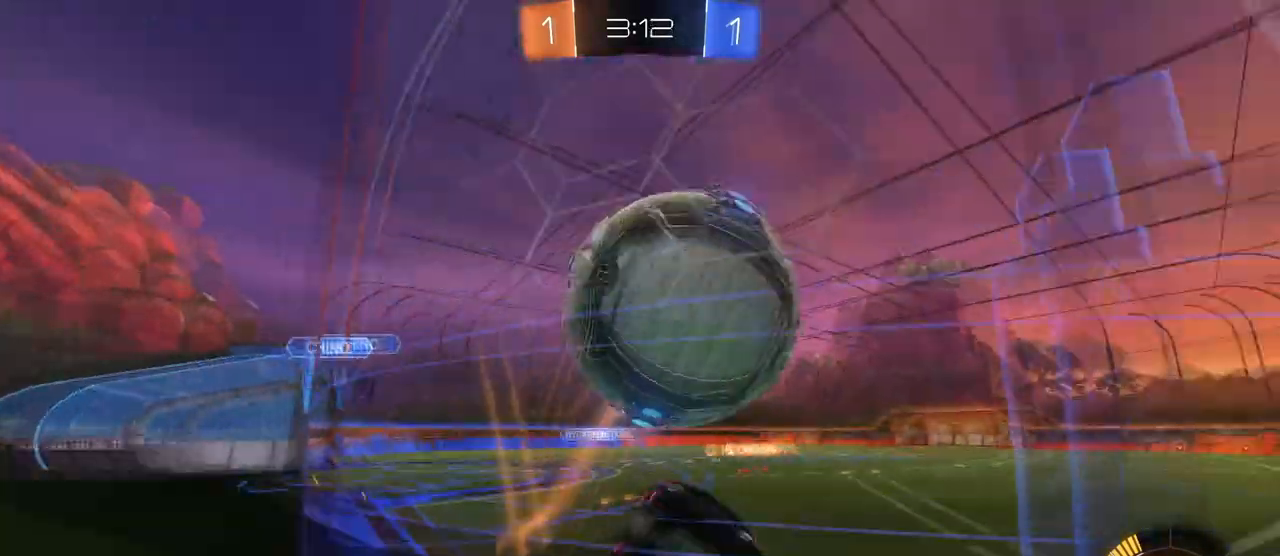
{"buttons": ["L2"], "left_stick": "down-right", "right_stick": "center", "events": [[334, "left_stick", "center"], [400, "L2", "down"], [400, "left_stick", "right"], [450, "left_stick", "down-right"]]}
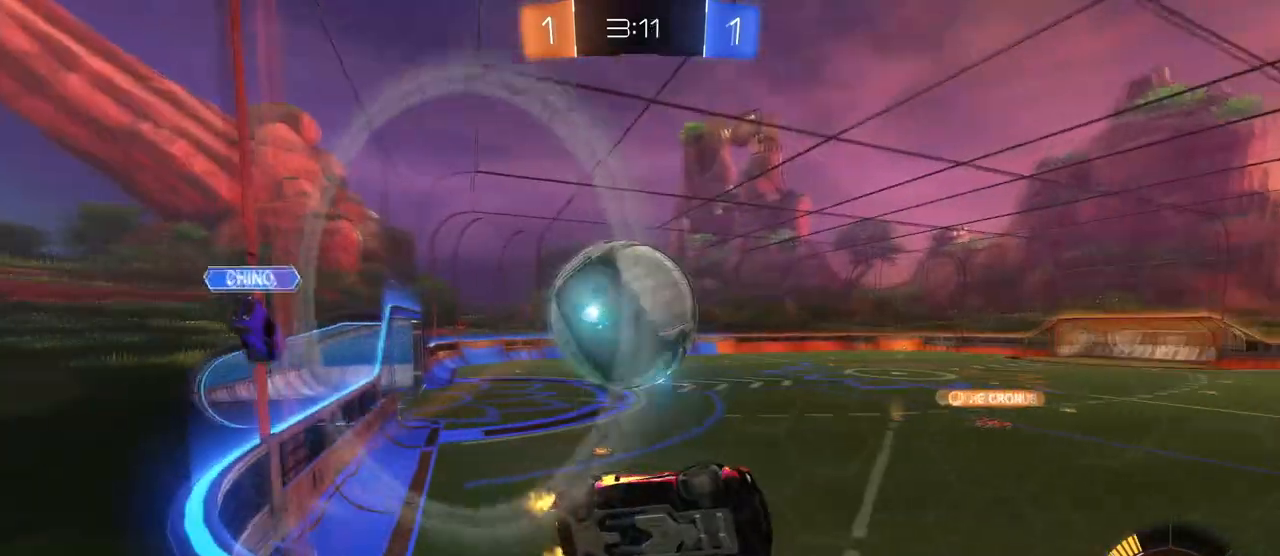
{"buttons": ["L1", "R1"], "left_stick": "left", "right_stick": "center", "events": [[67, "CROSS", "down"], [117, "L2", "up"], [151, "L1", "down"], [217, "CROSS", "up"], [451, "left_stick", "left"], [484, "R1", "down"]]}
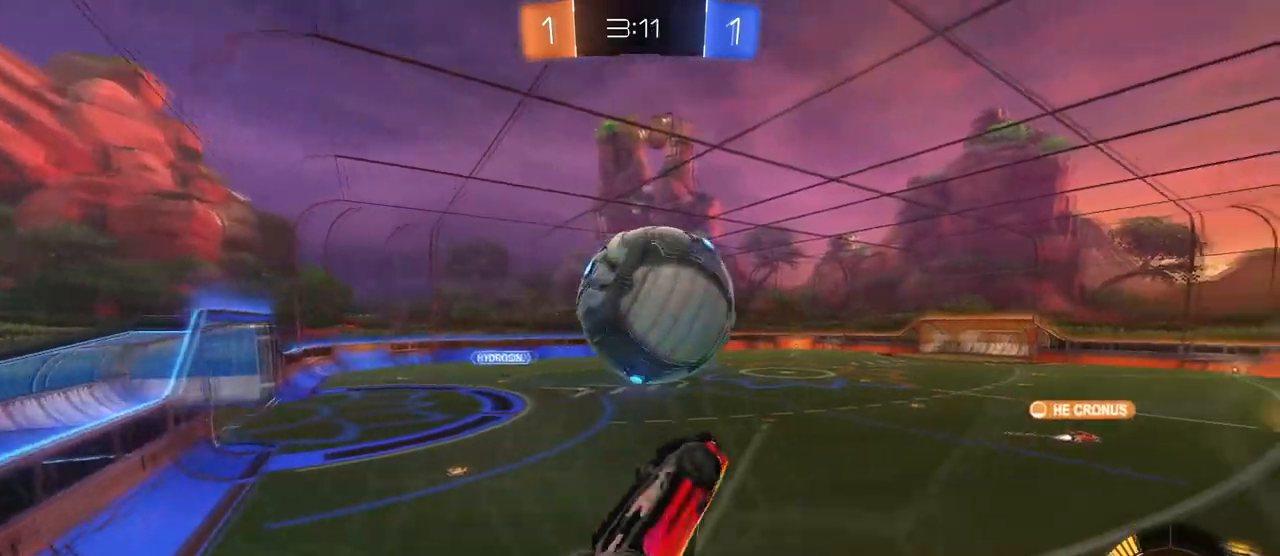
{"buttons": ["R1"], "left_stick": "down", "right_stick": "center", "events": [[234, "left_stick", "up"], [367, "CROSS", "down"], [367, "L1", "up"], [500, "CROSS", "up"], [500, "left_stick", "down"]]}